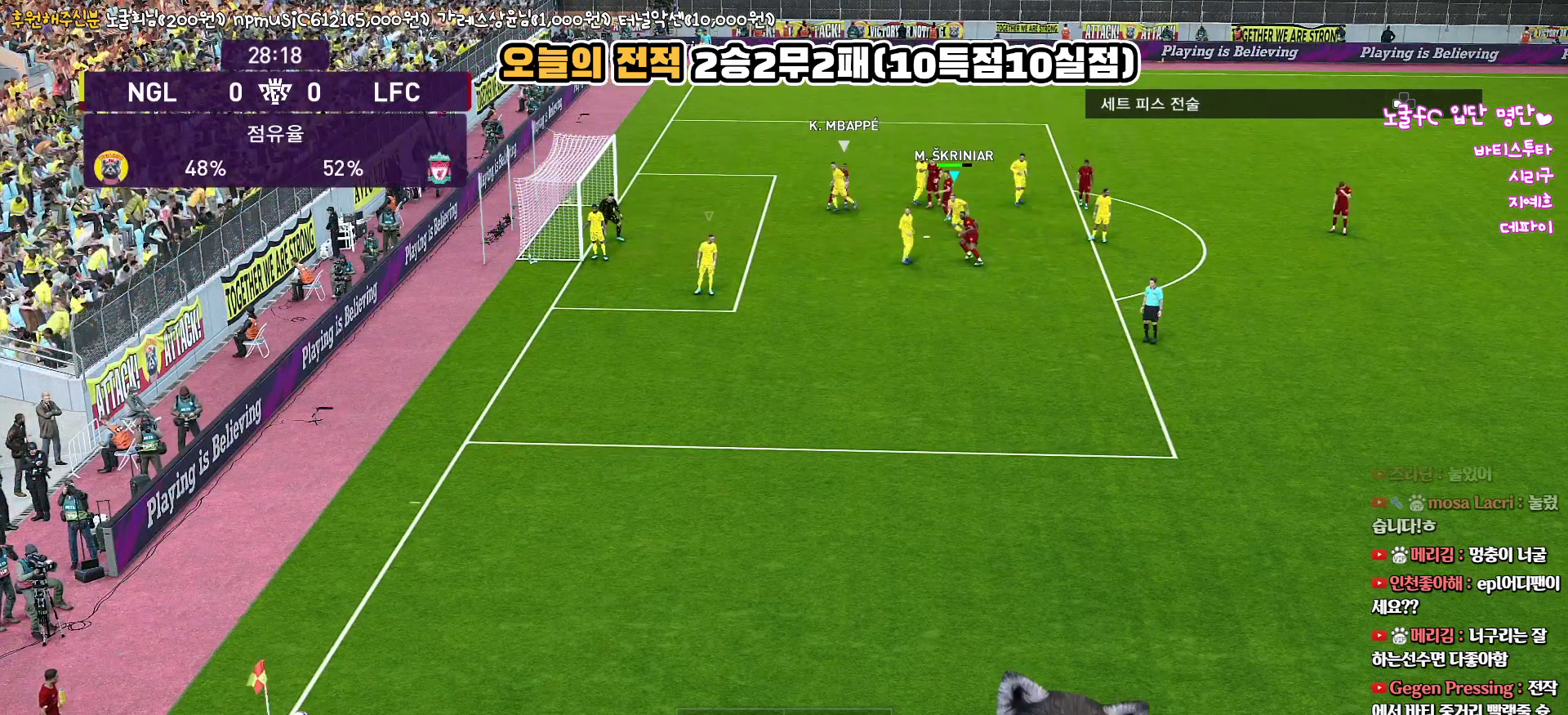
Gameplay with a controller (PlayStation layout); each line is a JSON object with the inputs held at the frame after it. "events" lists button and stick changes between this image and that frame as [ms after this image, input, new state], when the widget could be followed in between.
{"buttons": [], "left_stick": "down-left", "right_stick": "up", "events": []}
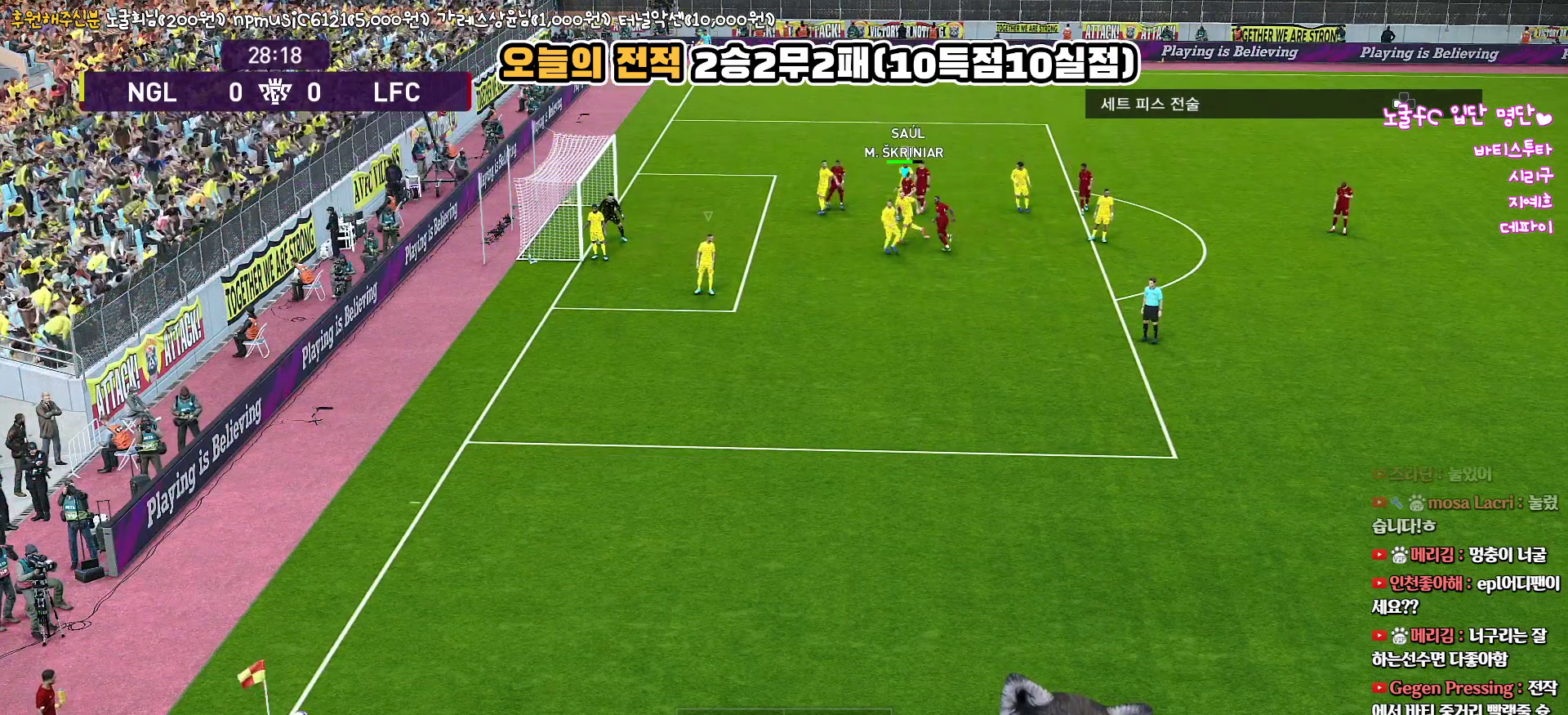
{"buttons": [], "left_stick": "down-left", "right_stick": "up", "events": []}
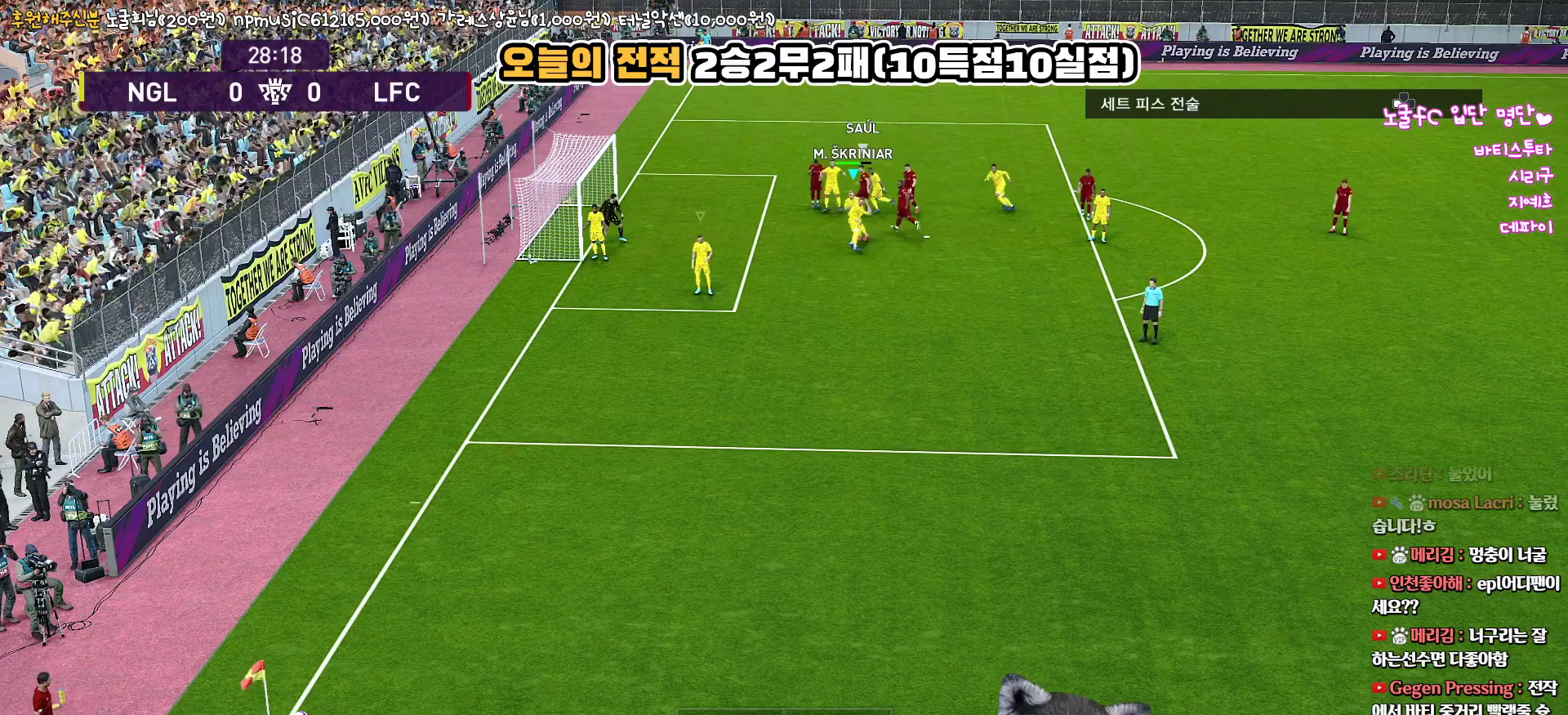
{"buttons": [], "left_stick": "down-left", "right_stick": "up", "events": []}
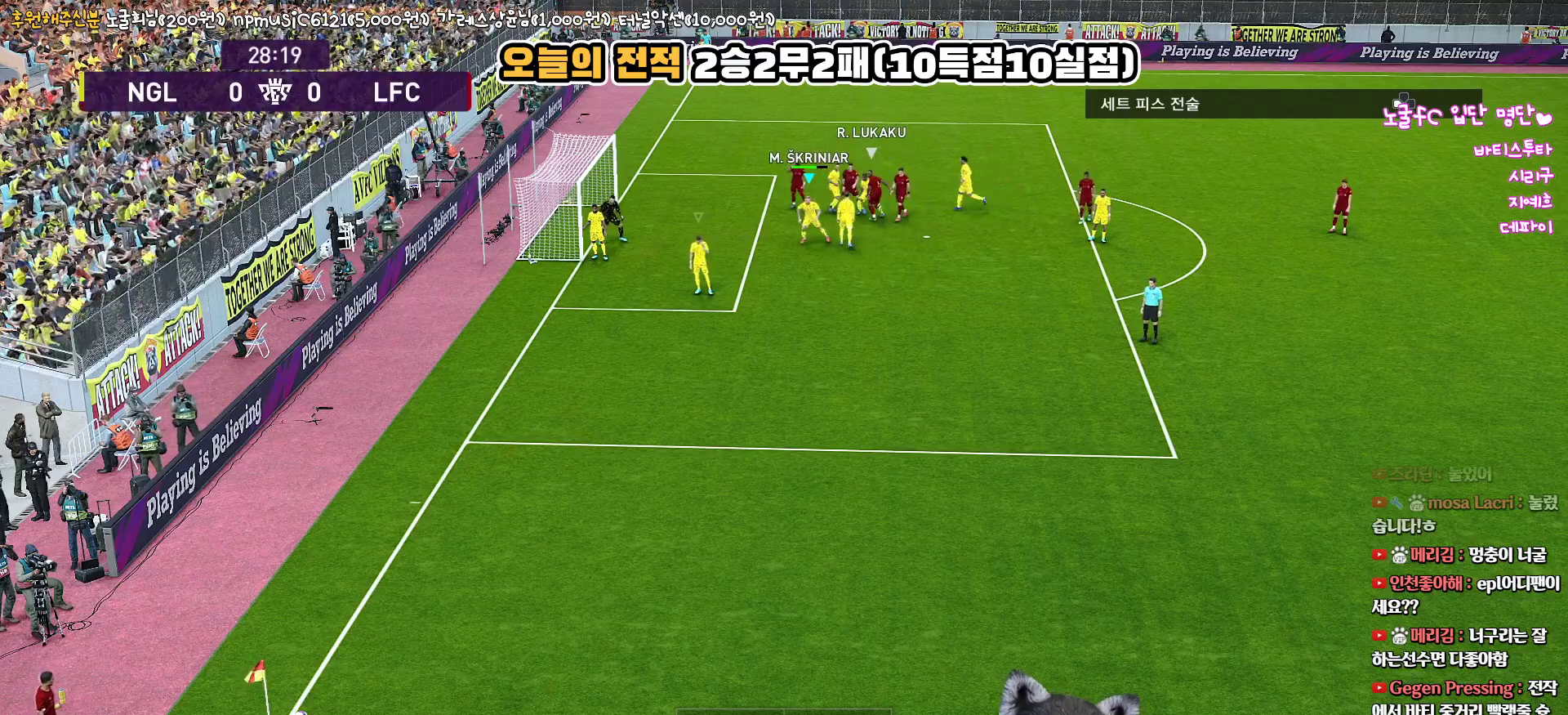
{"buttons": [], "left_stick": "center", "right_stick": "up", "events": [[183, "left_stick", "center"]]}
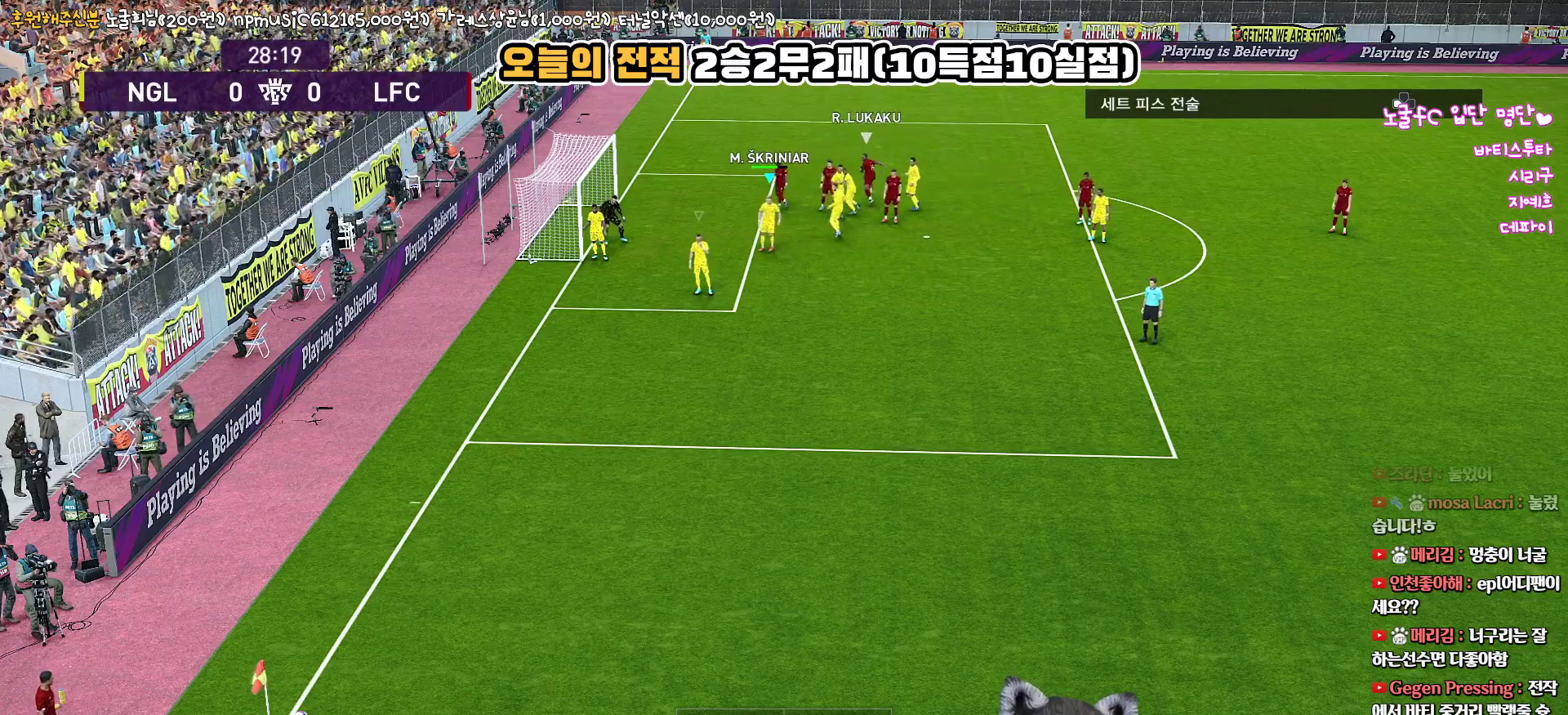
{"buttons": [], "left_stick": "center", "right_stick": "up", "events": []}
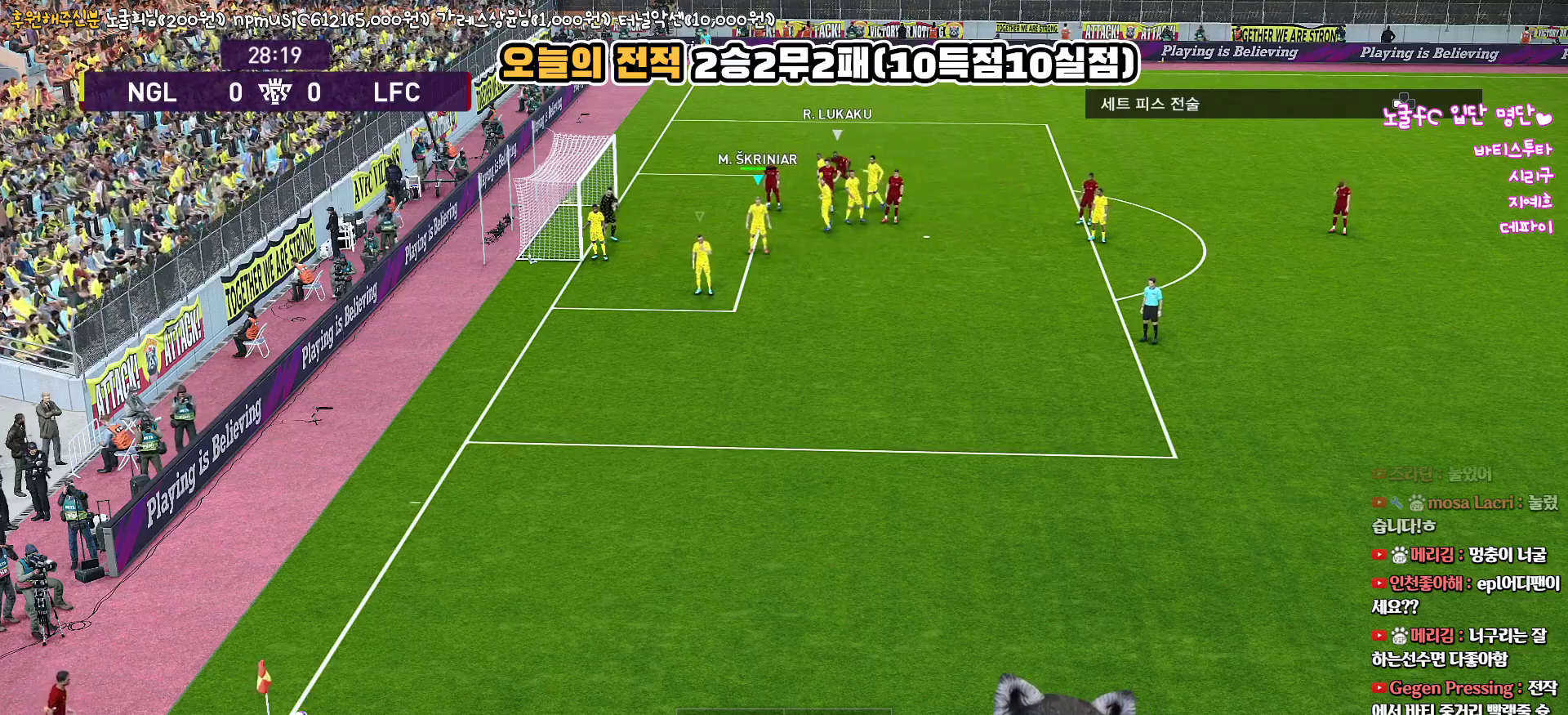
{"buttons": [], "left_stick": "up", "right_stick": "up", "events": [[383, "left_stick", "up"]]}
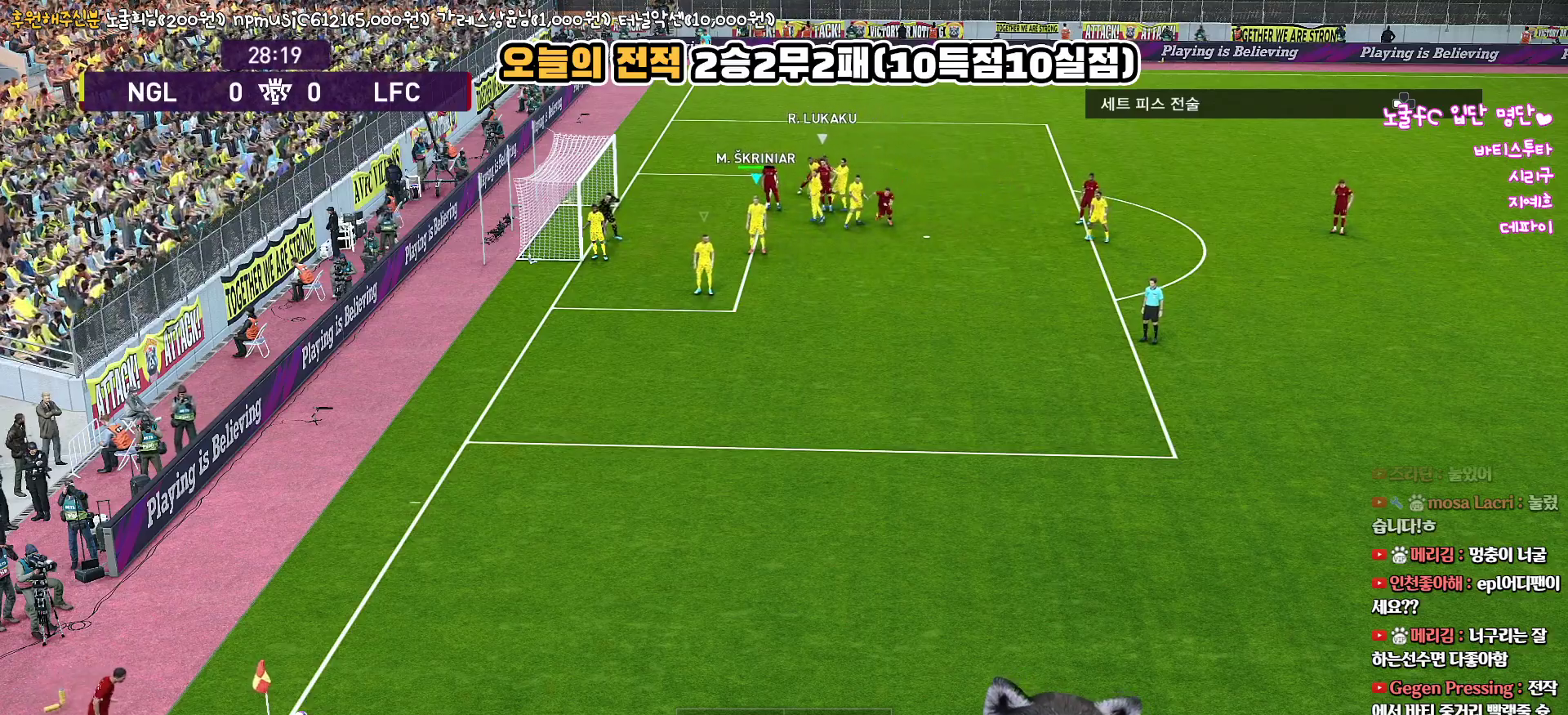
{"buttons": [], "left_stick": "up", "right_stick": "up", "events": []}
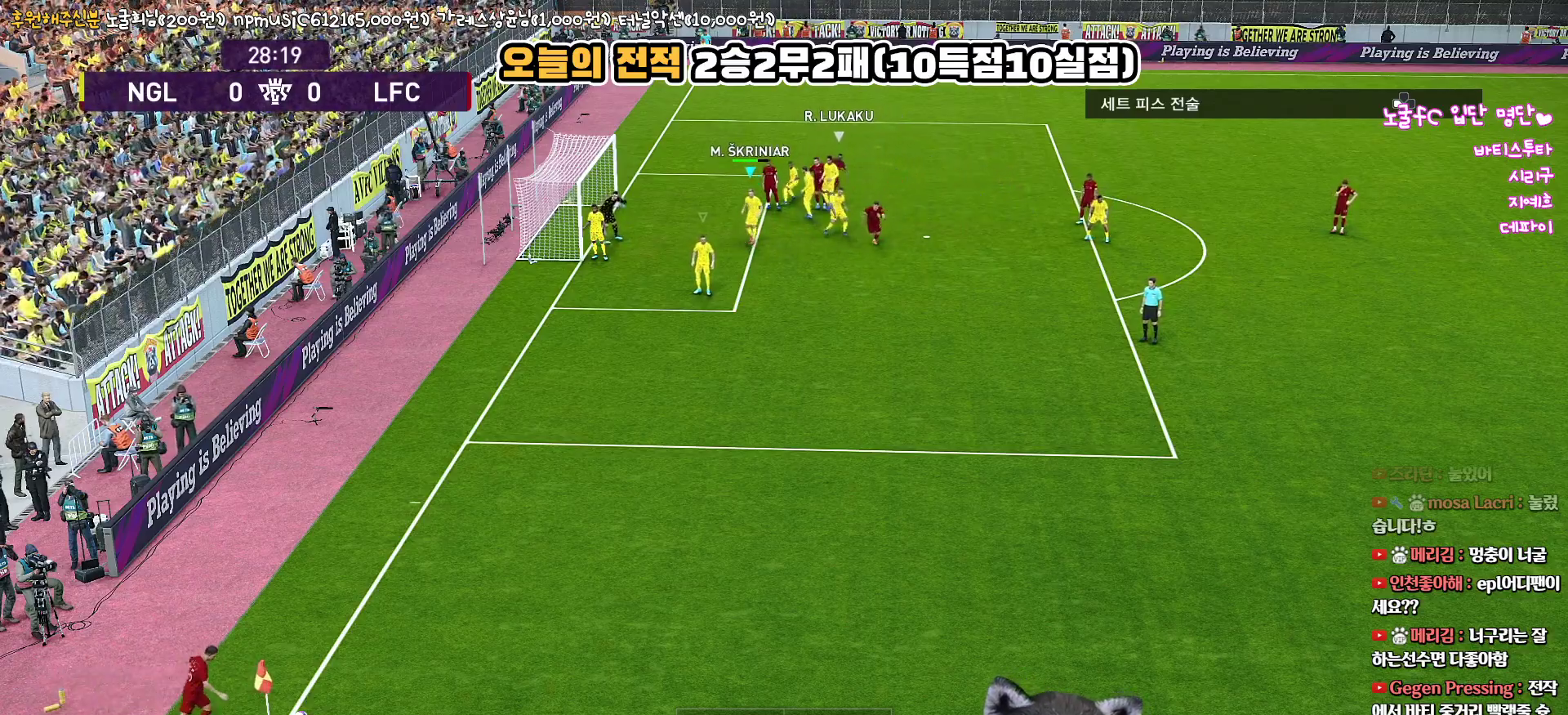
{"buttons": ["CROSS"], "left_stick": "down-right", "right_stick": "up", "events": [[33, "left_stick", "right"], [100, "CROSS", "down"], [133, "left_stick", "down-right"], [233, "CROSS", "up"], [317, "CROSS", "down"], [400, "CROSS", "up"], [483, "CROSS", "down"]]}
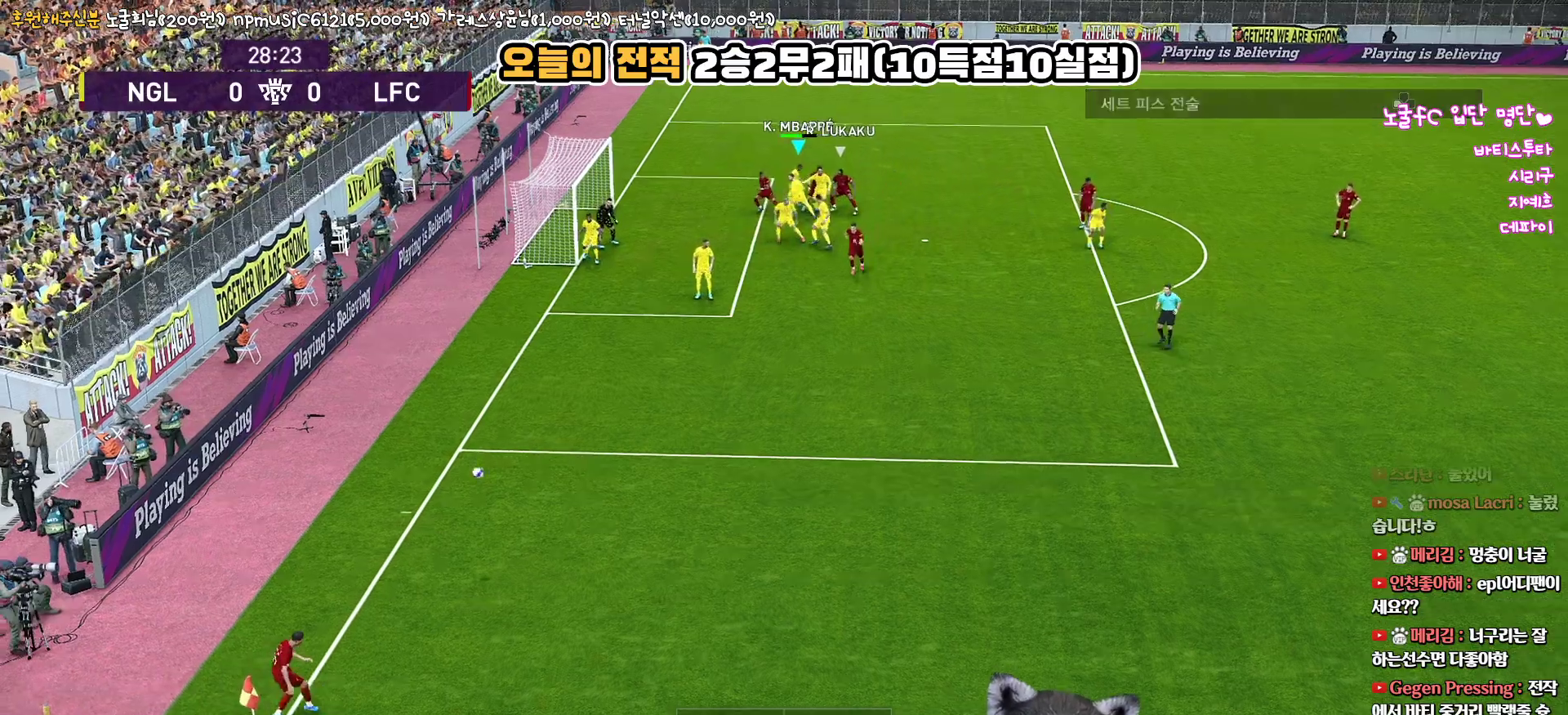
{"buttons": ["CROSS", "L3"], "left_stick": "down-right", "right_stick": "up", "events": [[83, "CROSS", "up"], [133, "CROSS", "down"], [217, "CROSS", "up"], [300, "CROSS", "down"], [367, "CROSS", "up"], [450, "CROSS", "down"], [450, "L3", "down"]]}
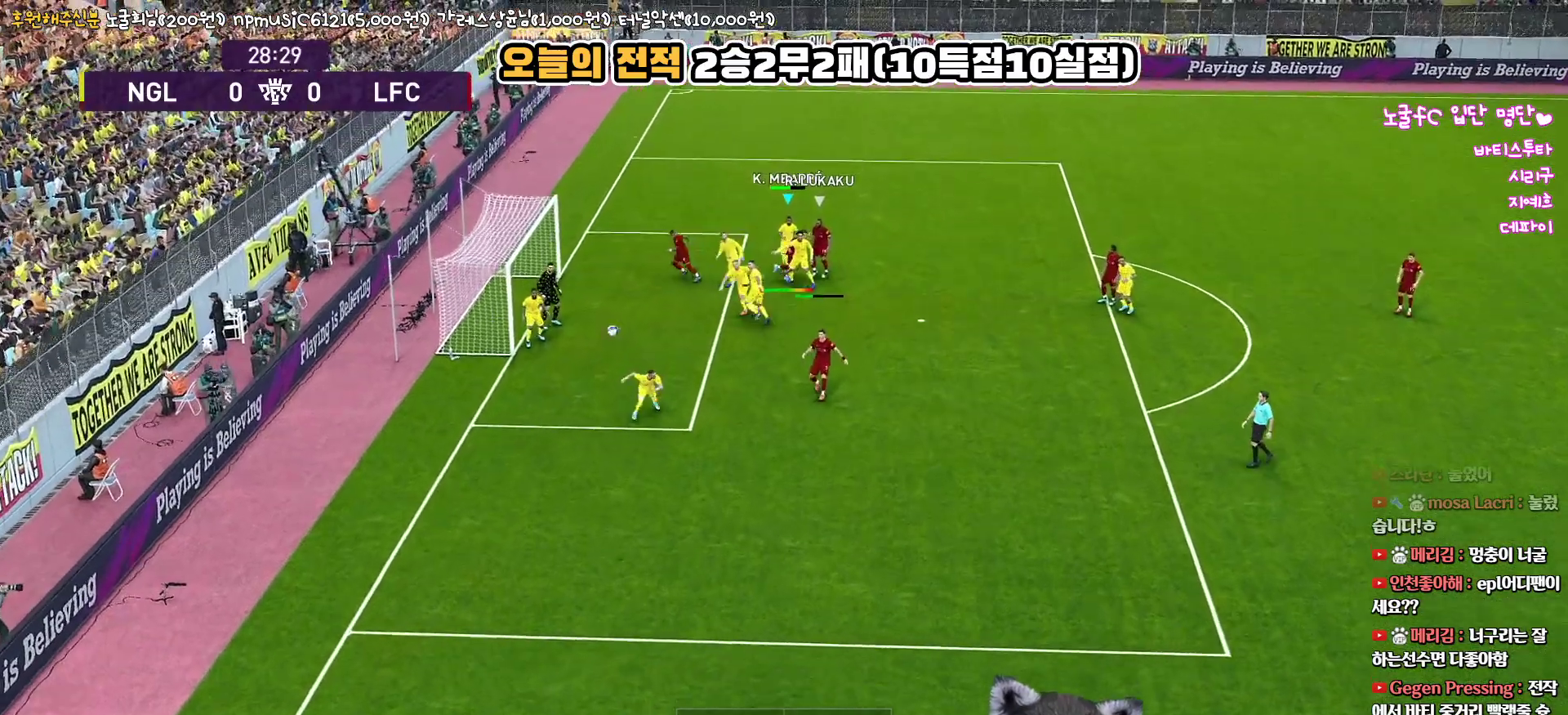
{"buttons": ["L3"], "left_stick": "down-right", "right_stick": "up", "events": [[17, "CROSS", "up"], [100, "CROSS", "down"], [167, "CROSS", "up"], [233, "CROSS", "down"], [333, "CROSS", "up"], [400, "CROSS", "down"], [483, "CROSS", "up"]]}
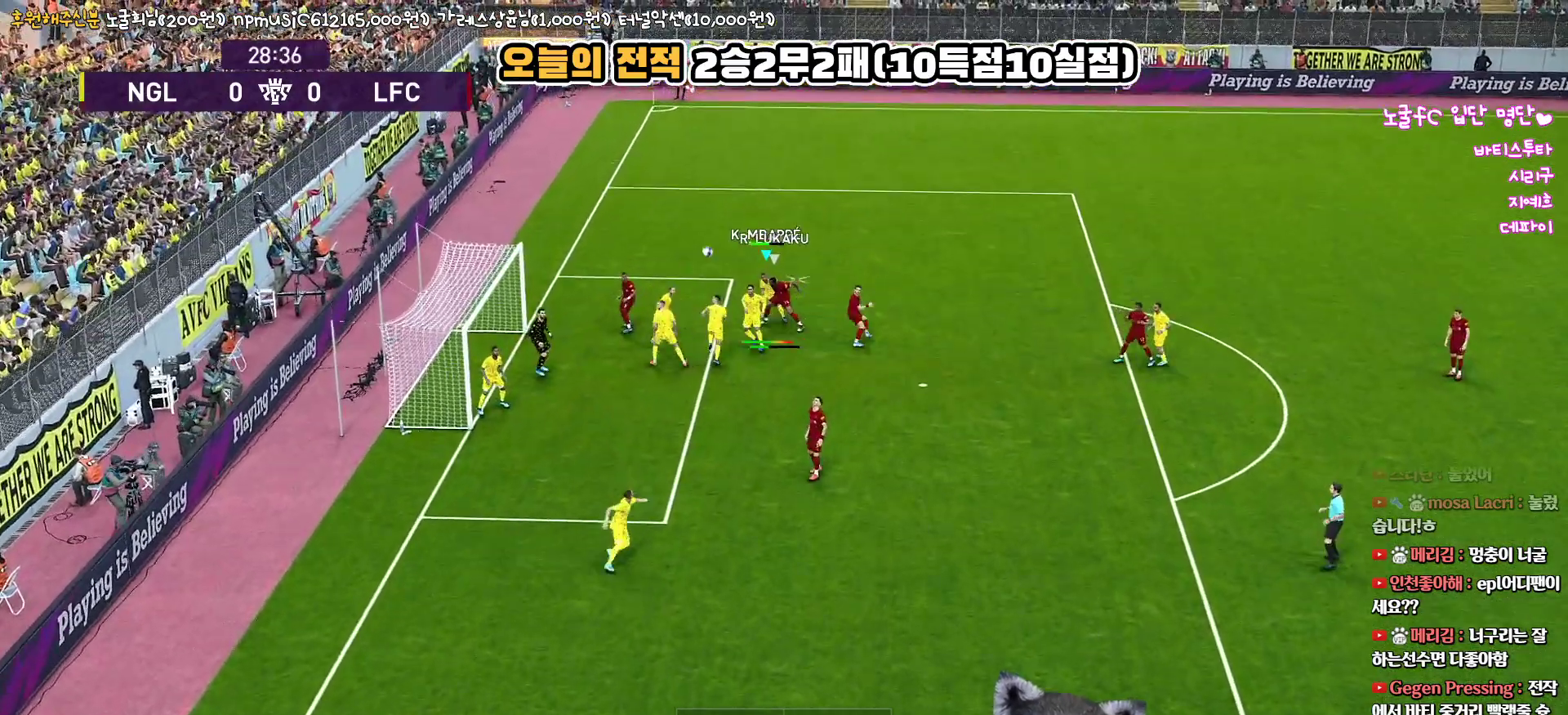
{"buttons": ["L3"], "left_stick": "down-right", "right_stick": "up", "events": [[67, "CROSS", "down"], [133, "CROSS", "up"], [217, "CROSS", "down"], [300, "CROSS", "up"], [367, "CROSS", "down"], [450, "CROSS", "up"]]}
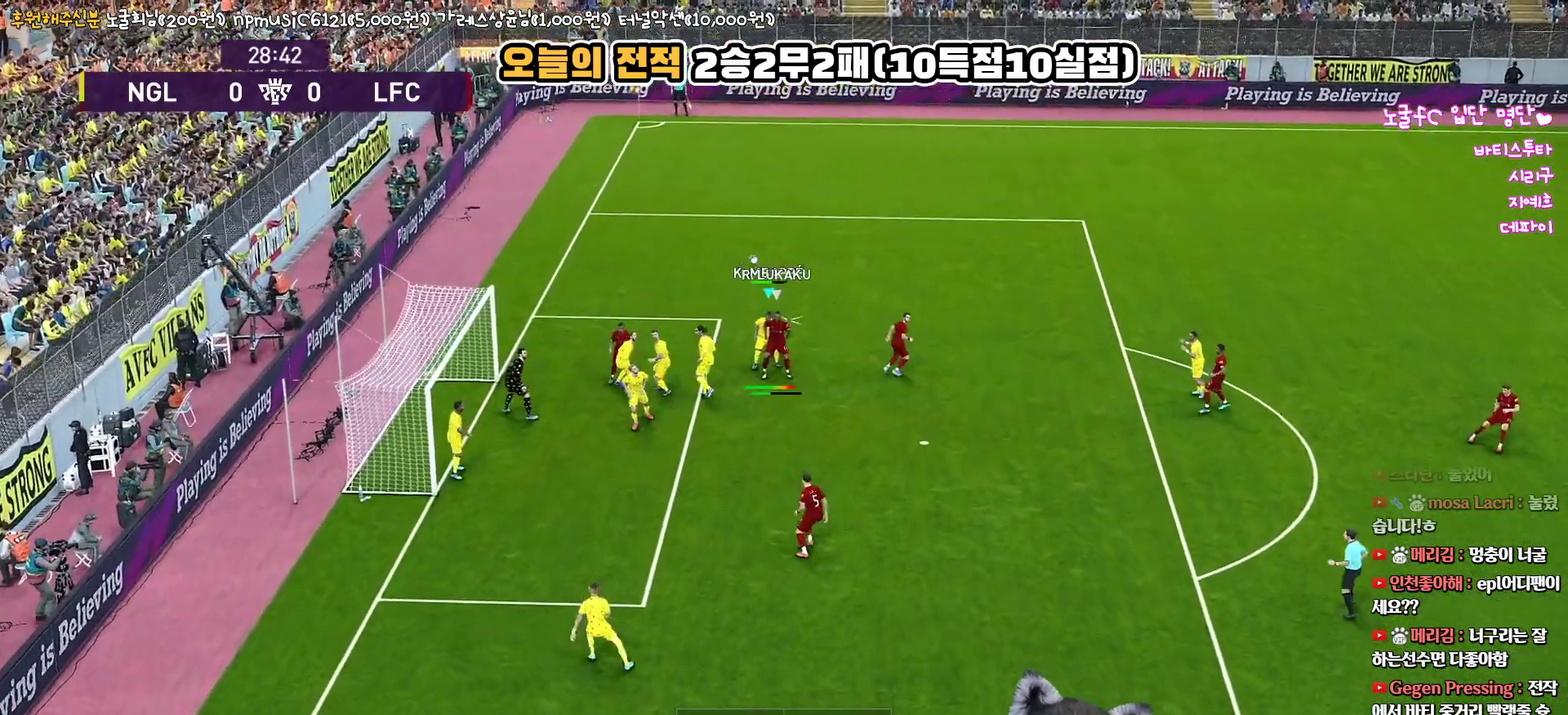
{"buttons": ["CROSS", "L3"], "left_stick": "down-right", "right_stick": "up", "events": [[33, "CROSS", "down"], [100, "CROSS", "up"], [183, "CROSS", "down"], [250, "CROSS", "up"], [317, "CROSS", "down"], [400, "CROSS", "up"], [467, "CROSS", "down"]]}
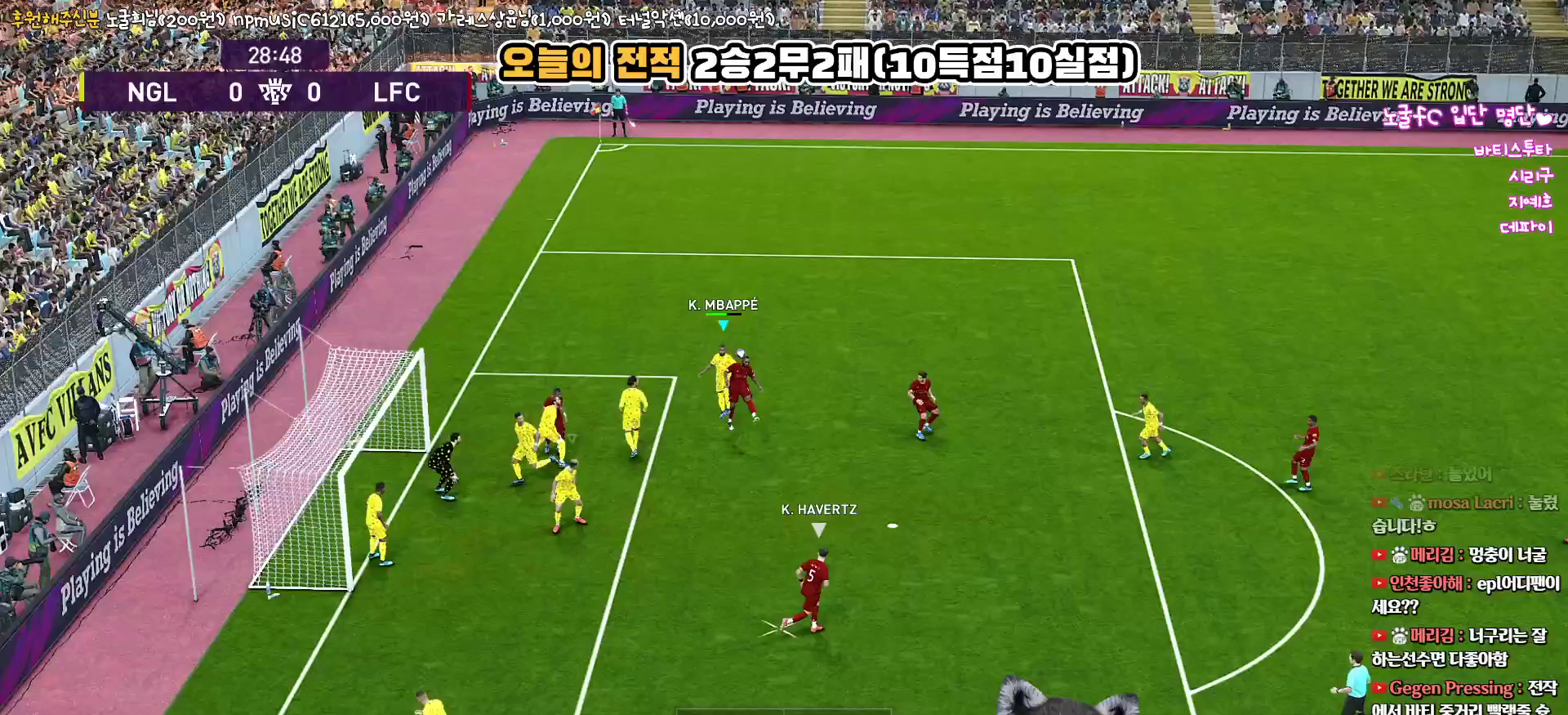
{"buttons": ["R1", "L3"], "left_stick": "down-right", "right_stick": "up", "events": [[33, "CROSS", "up"], [117, "CROSS", "down"], [167, "CROSS", "up"], [233, "L1", "down"], [267, "CROSS", "down"], [350, "CROSS", "up"], [383, "L1", "up"], [483, "R1", "down"]]}
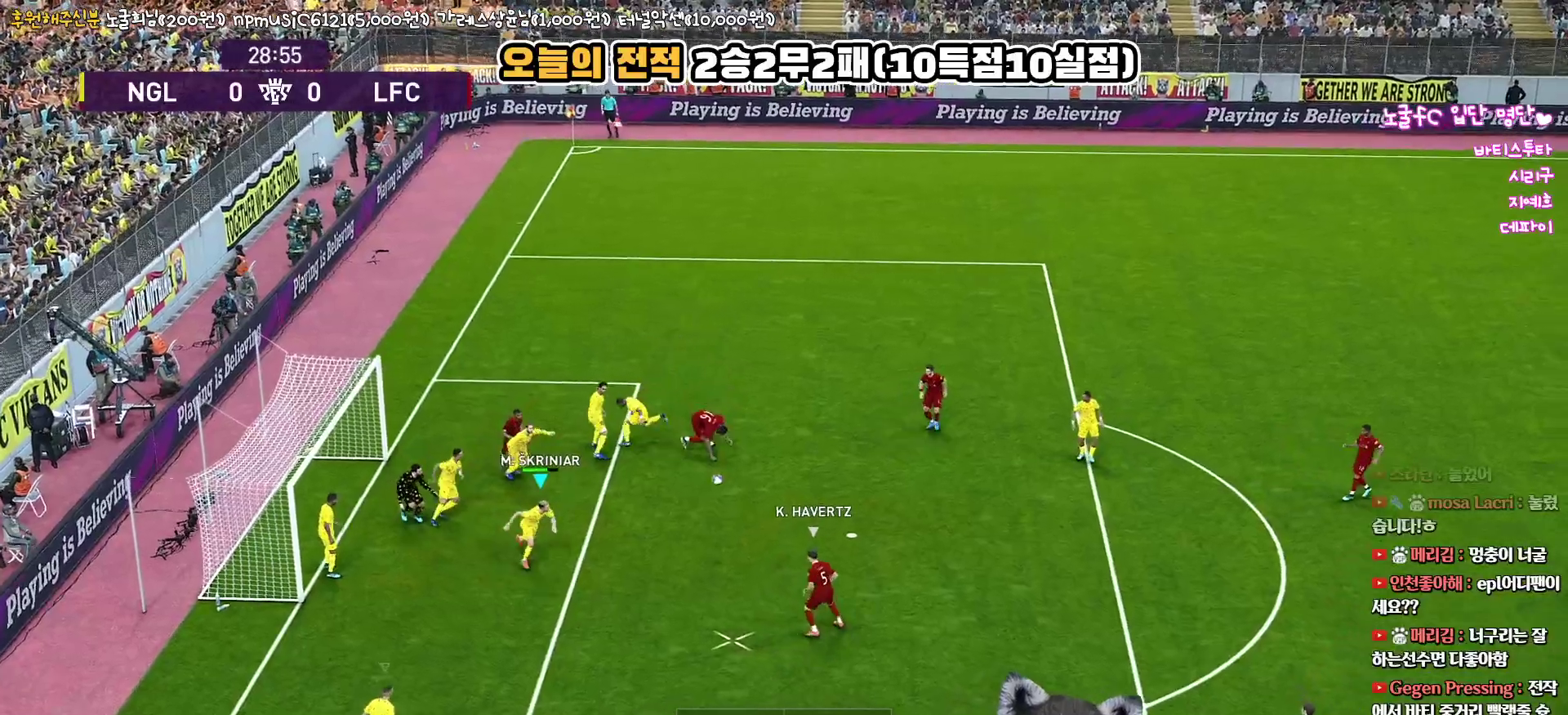
{"buttons": ["CROSS", "CIRCLE", "R1", "L3"], "left_stick": "down-right", "right_stick": "up", "events": [[183, "CIRCLE", "down"], [200, "CROSS", "down"]]}
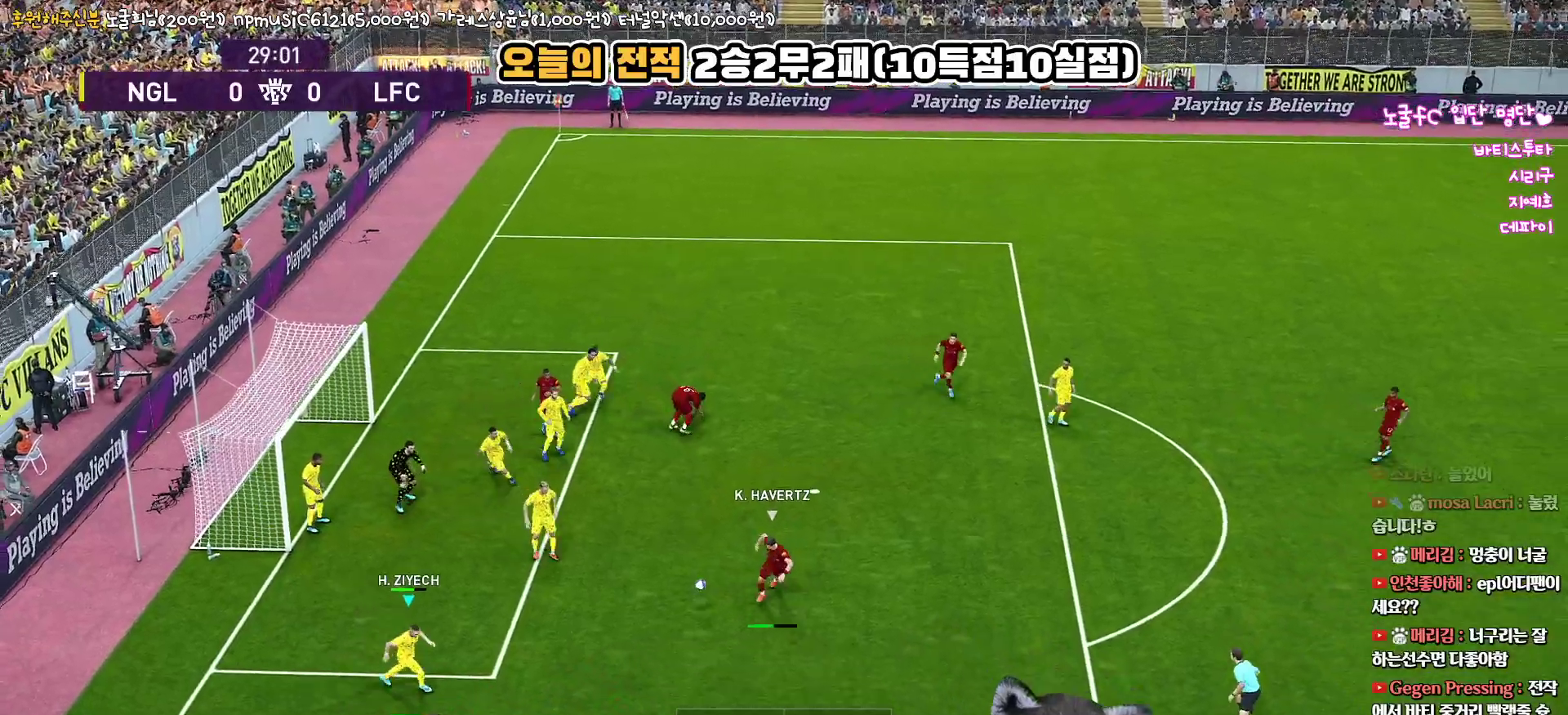
{"buttons": ["CROSS", "CIRCLE", "R1", "L3"], "left_stick": "down-right", "right_stick": "up", "events": []}
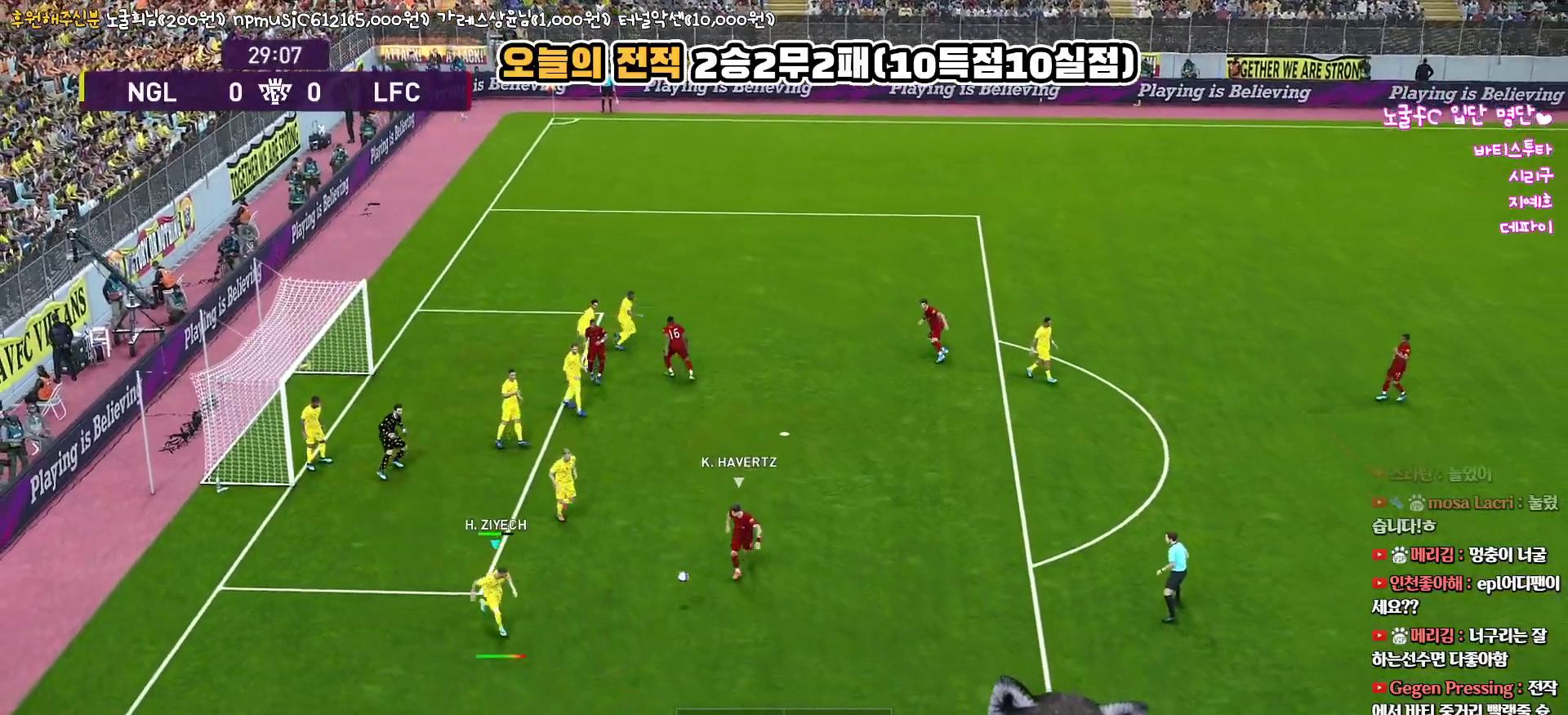
{"buttons": ["R1", "L3"], "left_stick": "down-right", "right_stick": "up", "events": [[383, "CROSS", "up"], [400, "CIRCLE", "up"]]}
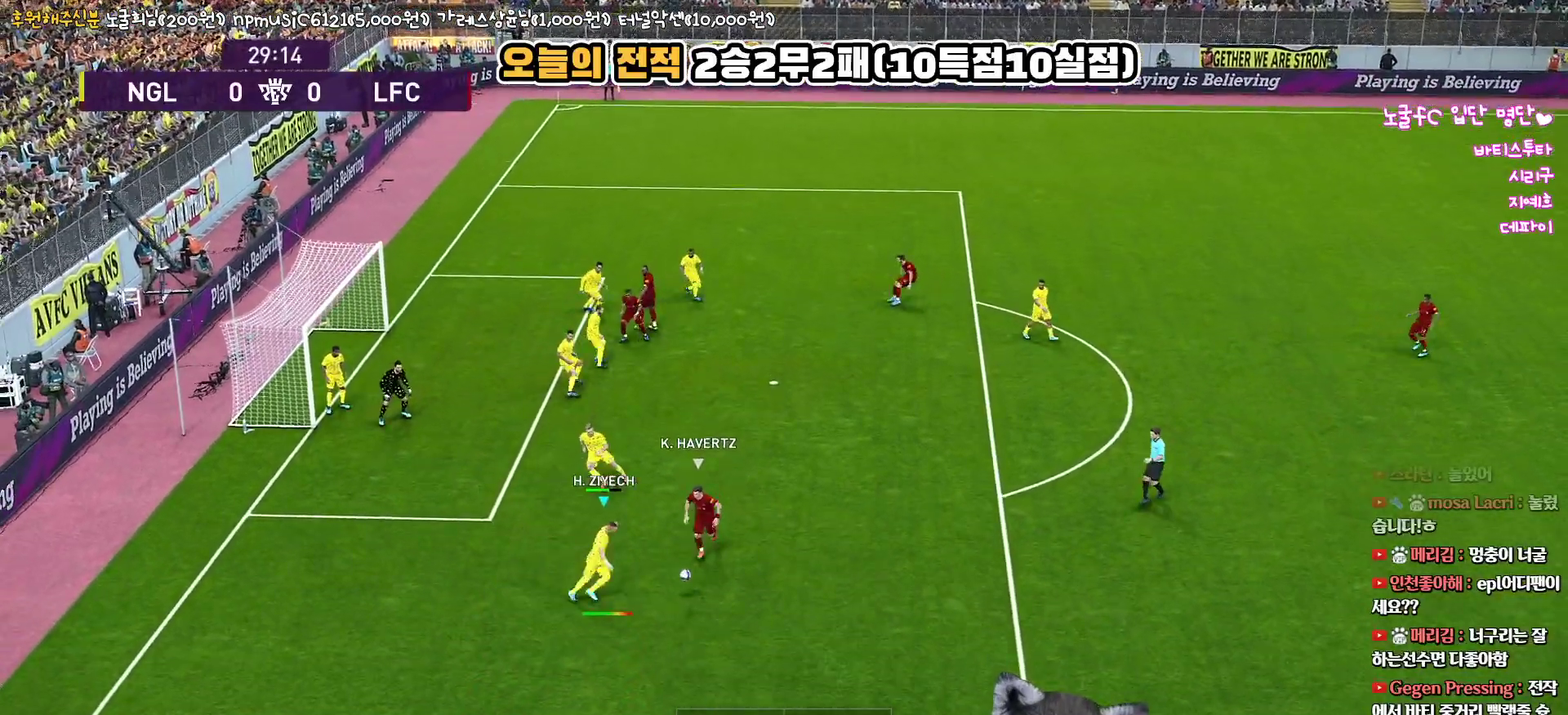
{"buttons": ["R1", "L3"], "left_stick": "down-right", "right_stick": "up", "events": []}
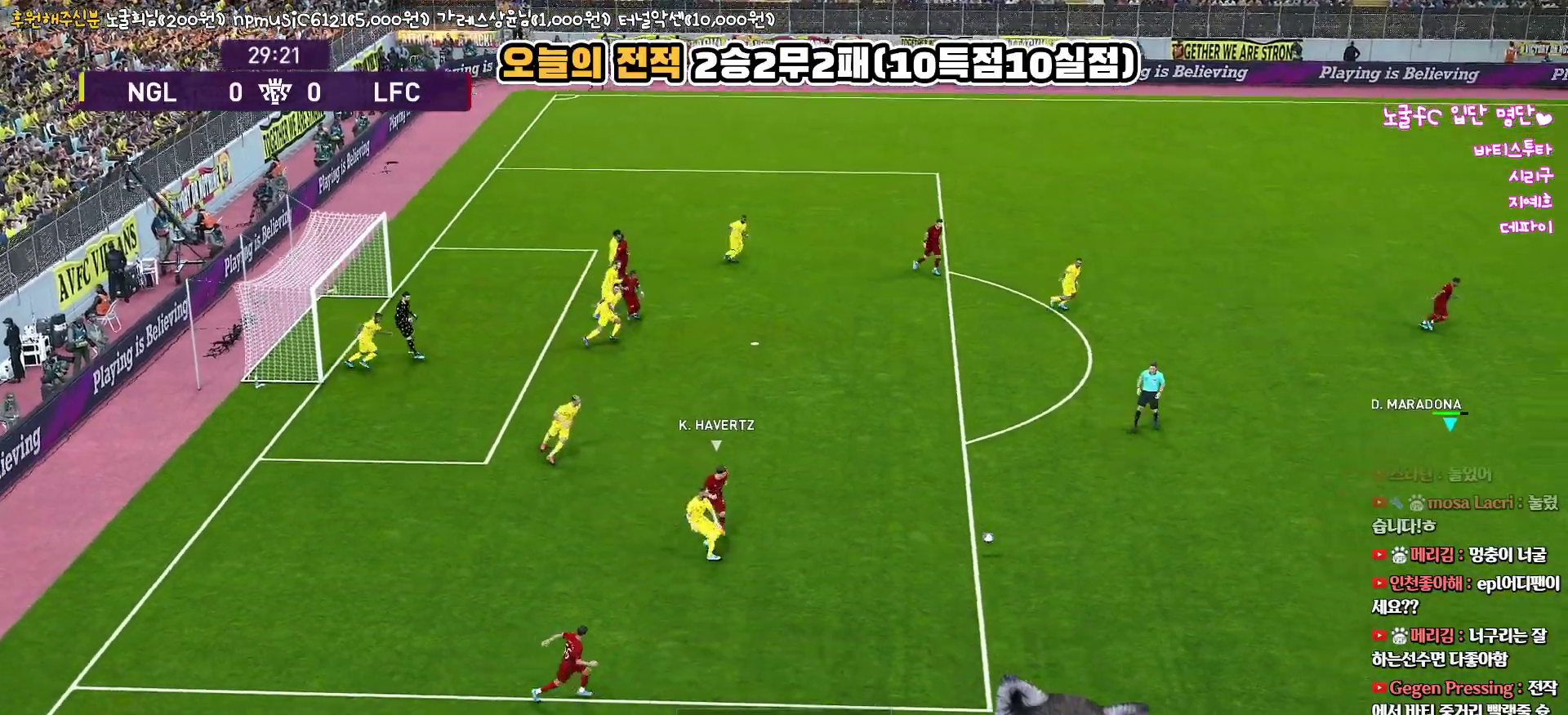
{"buttons": [], "left_stick": "down-right", "right_stick": "up", "events": [[83, "L3", "up"], [217, "left_stick", "center"], [233, "R1", "up"], [450, "left_stick", "down-right"]]}
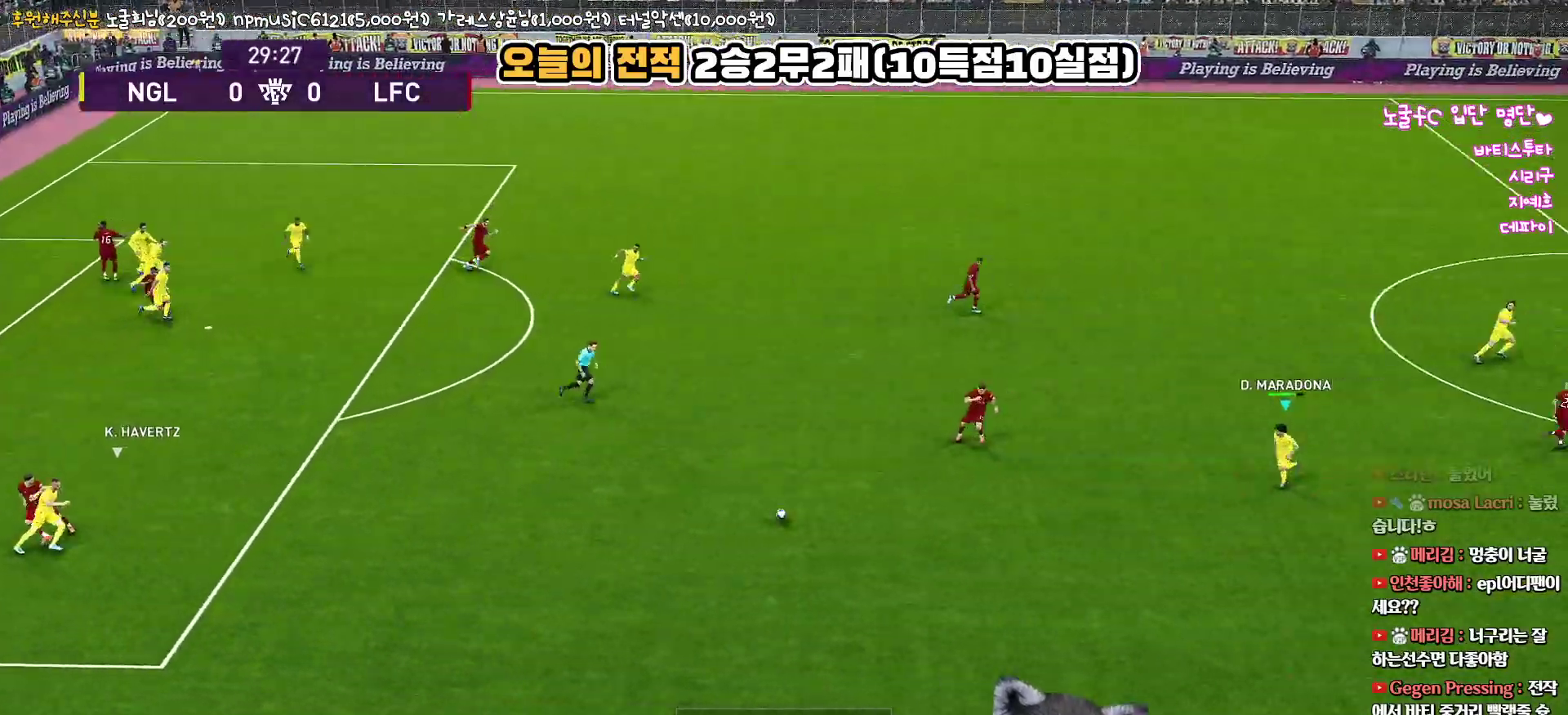
{"buttons": [], "left_stick": "right", "right_stick": "up", "events": [[83, "left_stick", "right"], [183, "left_stick", "up-right"], [350, "left_stick", "right"]]}
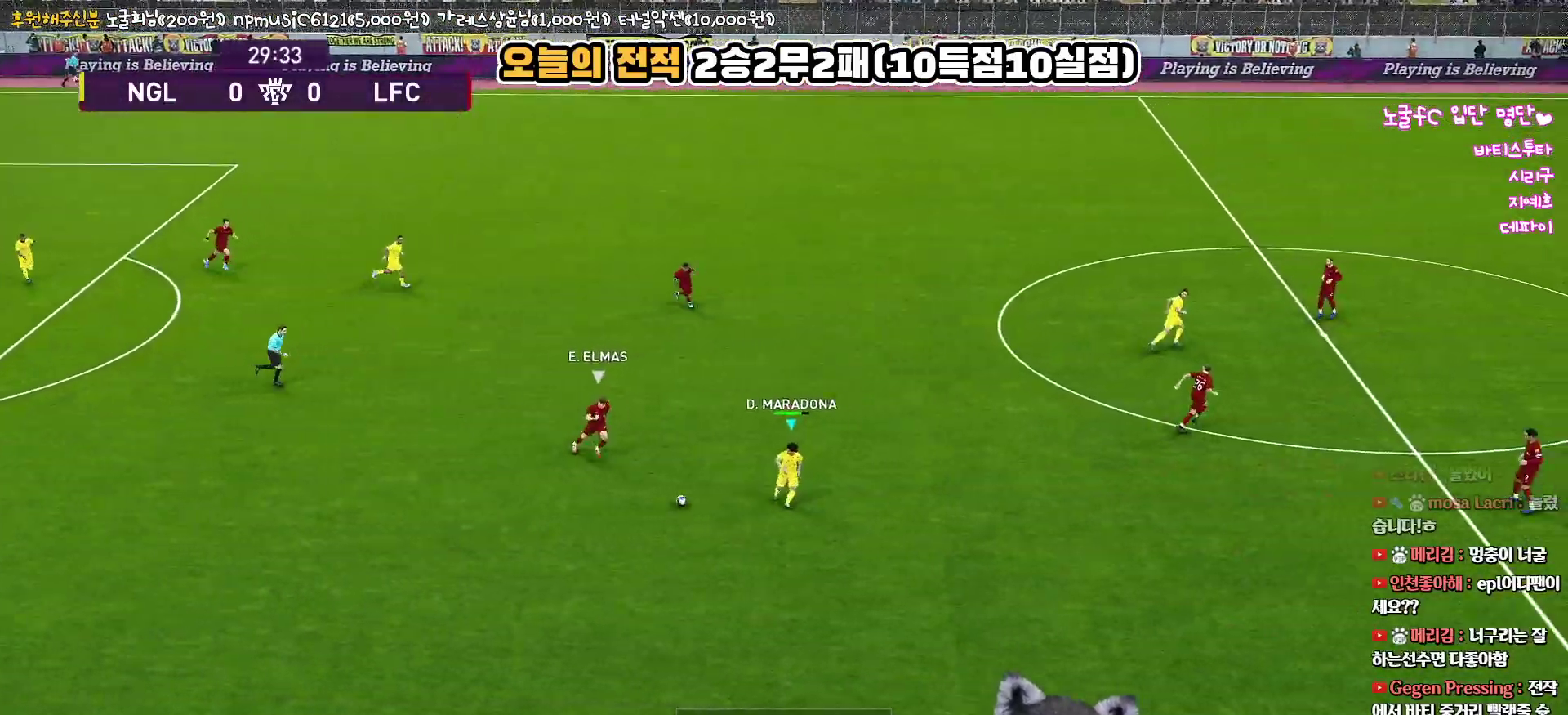
{"buttons": ["R1", "L3"], "left_stick": "right", "right_stick": "up", "events": [[417, "R1", "down"], [450, "L3", "down"]]}
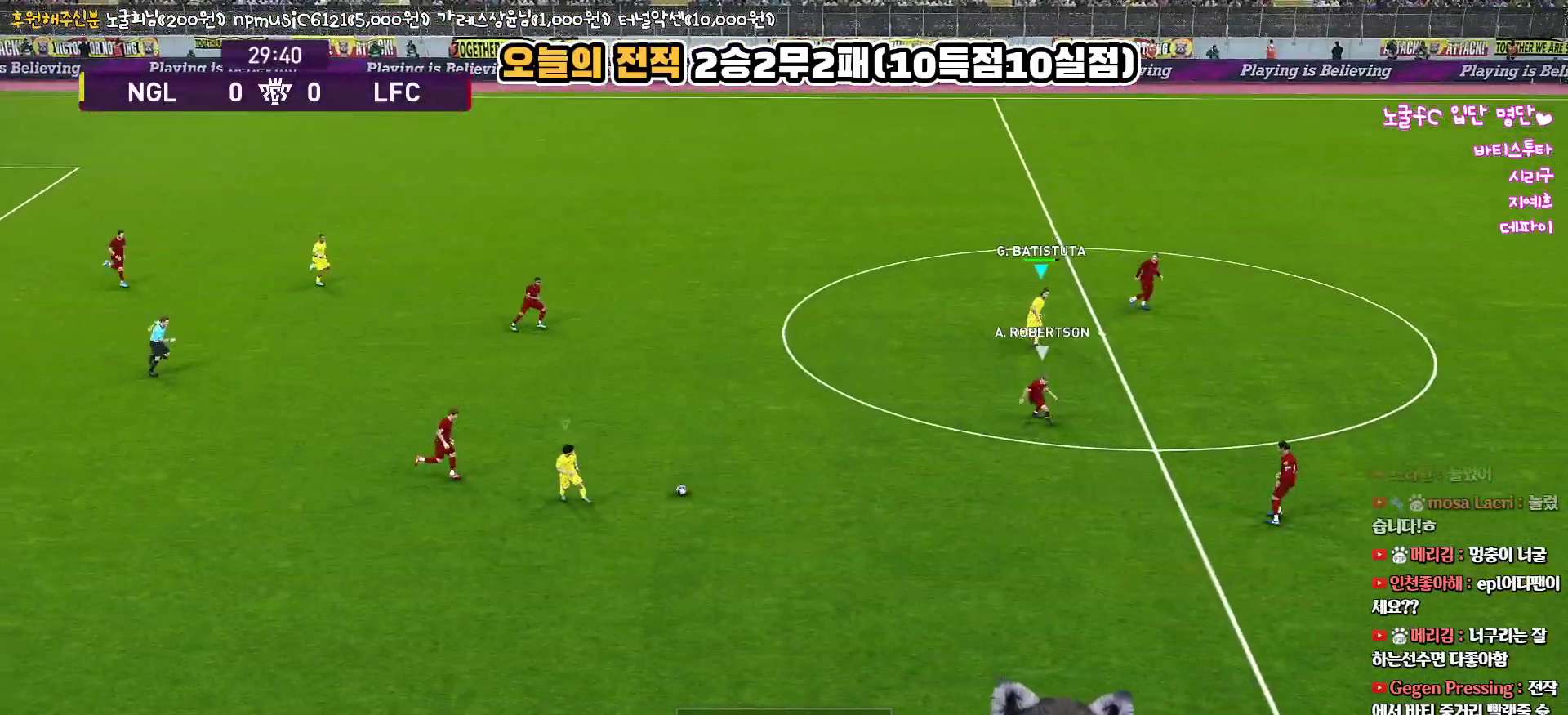
{"buttons": ["R1", "R2", "L3"], "left_stick": "up-right", "right_stick": "up", "events": [[317, "L1", "down"], [367, "left_stick", "up-right"], [467, "R2", "down"], [500, "L1", "up"]]}
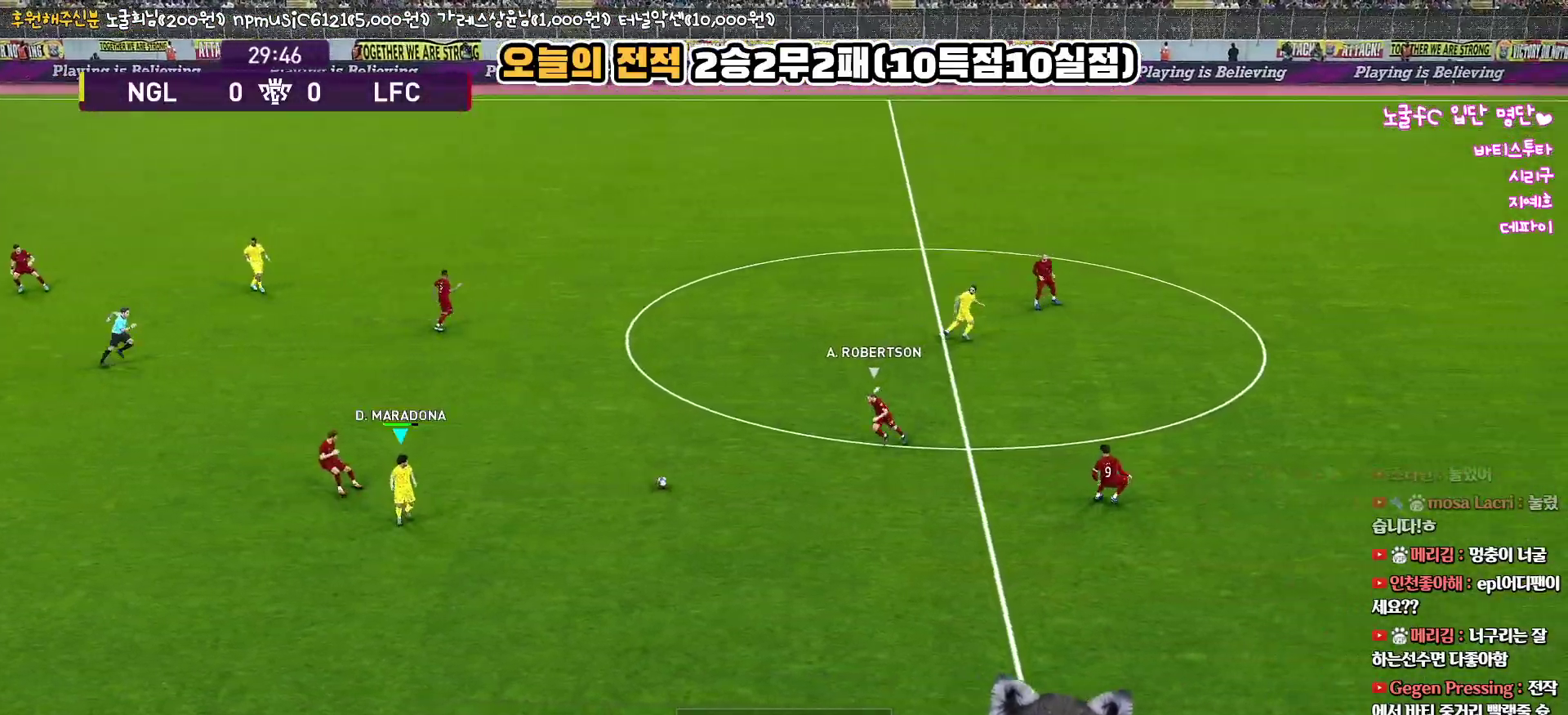
{"buttons": ["R1", "R2", "L3"], "left_stick": "up-left", "right_stick": "up", "events": [[33, "L3", "up"], [217, "left_stick", "up"], [467, "L3", "down"], [467, "left_stick", "up-left"]]}
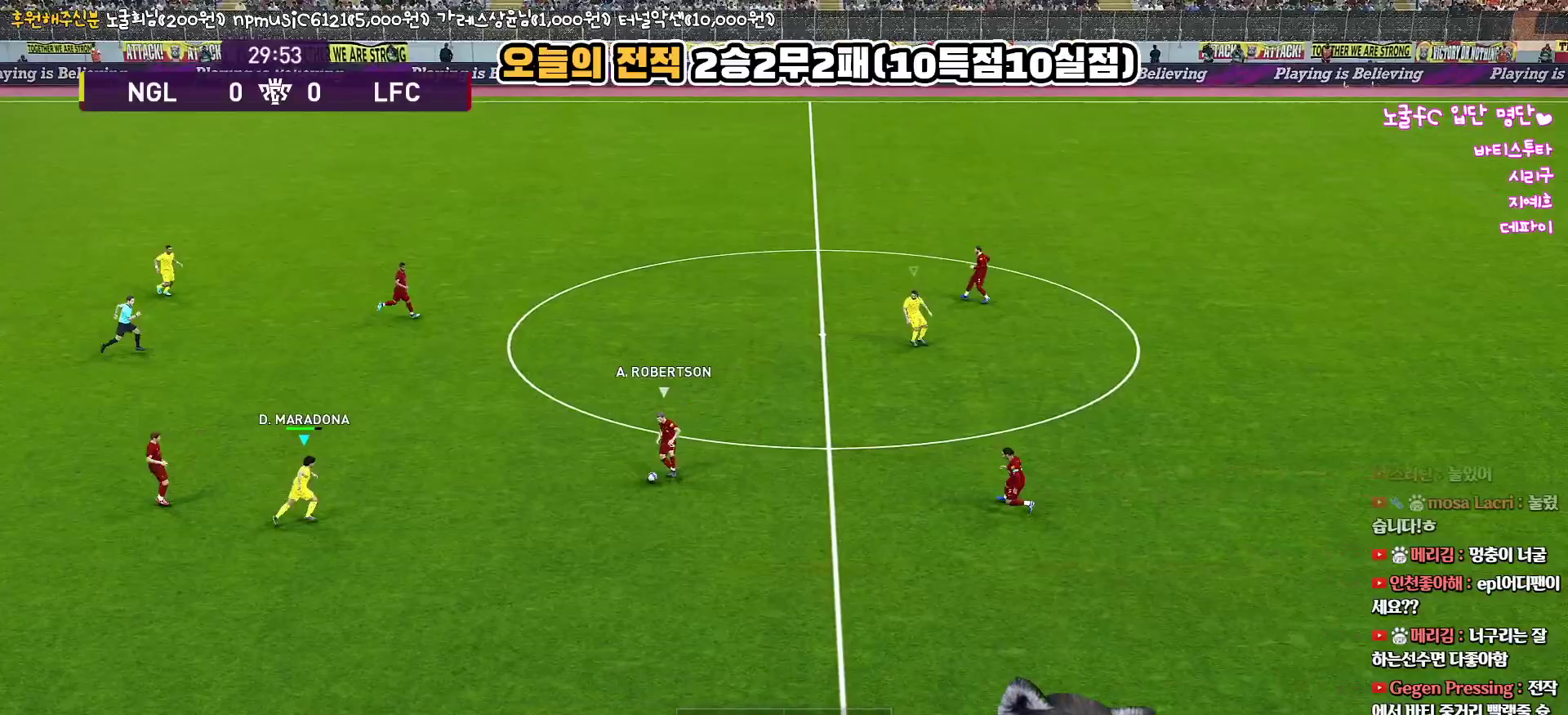
{"buttons": ["R1", "R2", "L3"], "left_stick": "left", "right_stick": "up", "events": [[267, "left_stick", "left"]]}
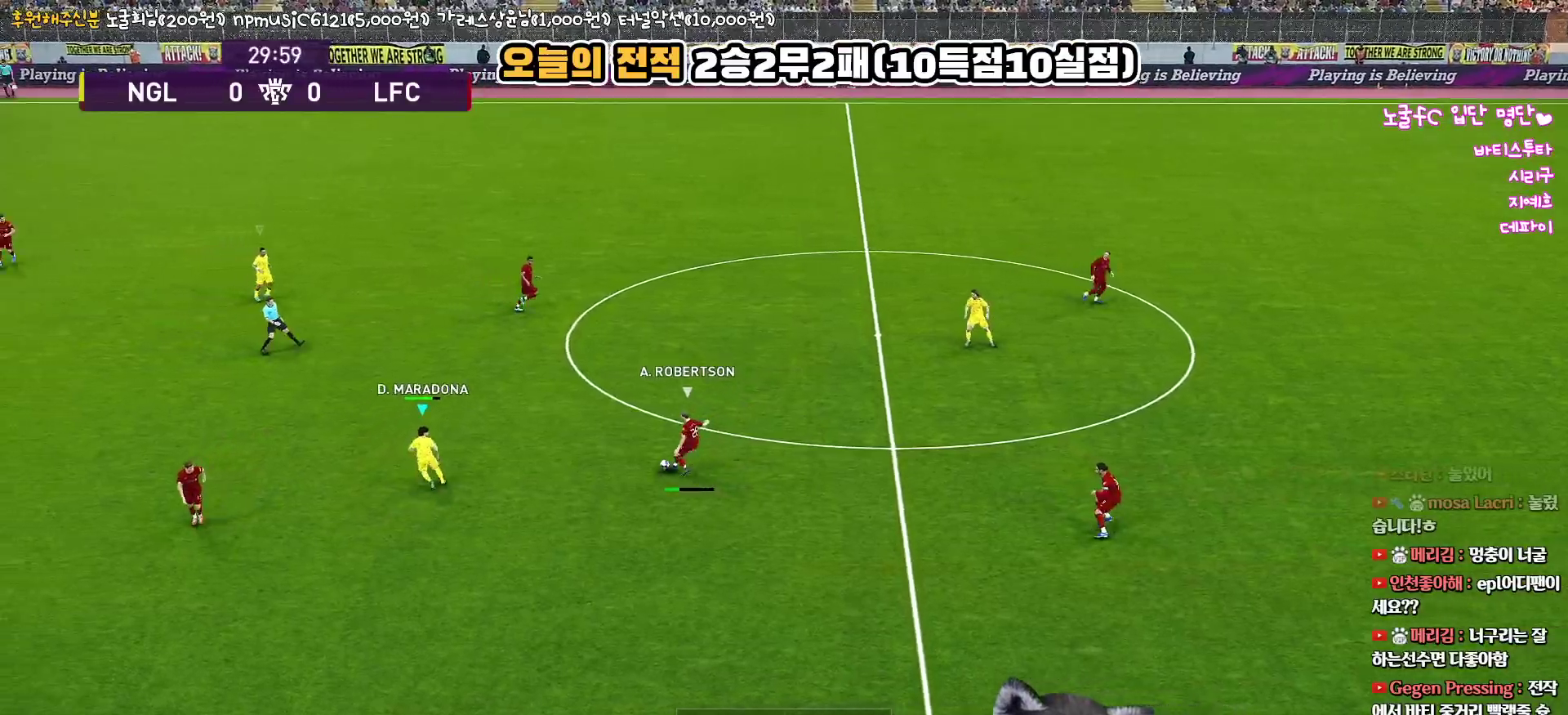
{"buttons": ["R1", "R2", "L3"], "left_stick": "up-left", "right_stick": "up", "events": [[483, "left_stick", "up-left"]]}
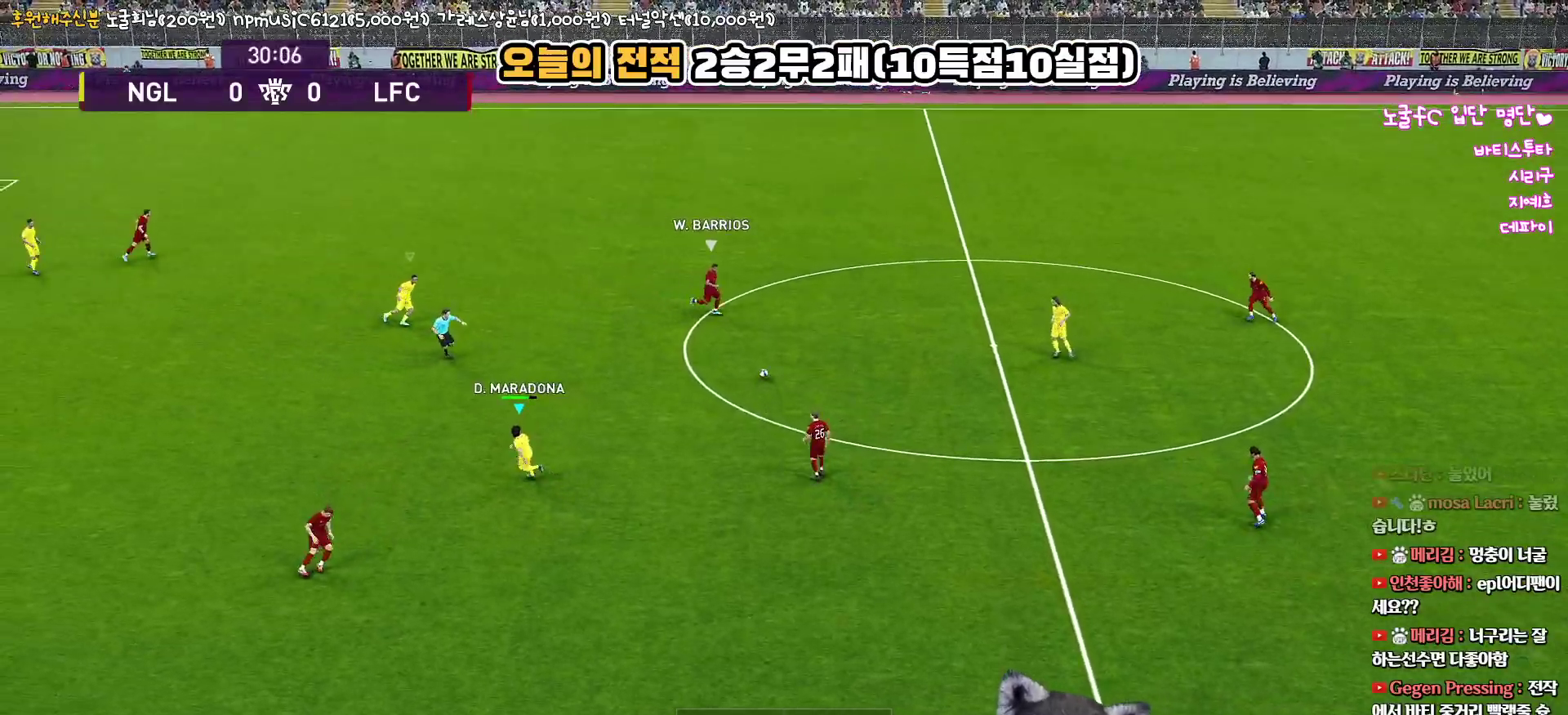
{"buttons": ["R1", "R2"], "left_stick": "up-left", "right_stick": "up", "events": [[417, "L3", "up"]]}
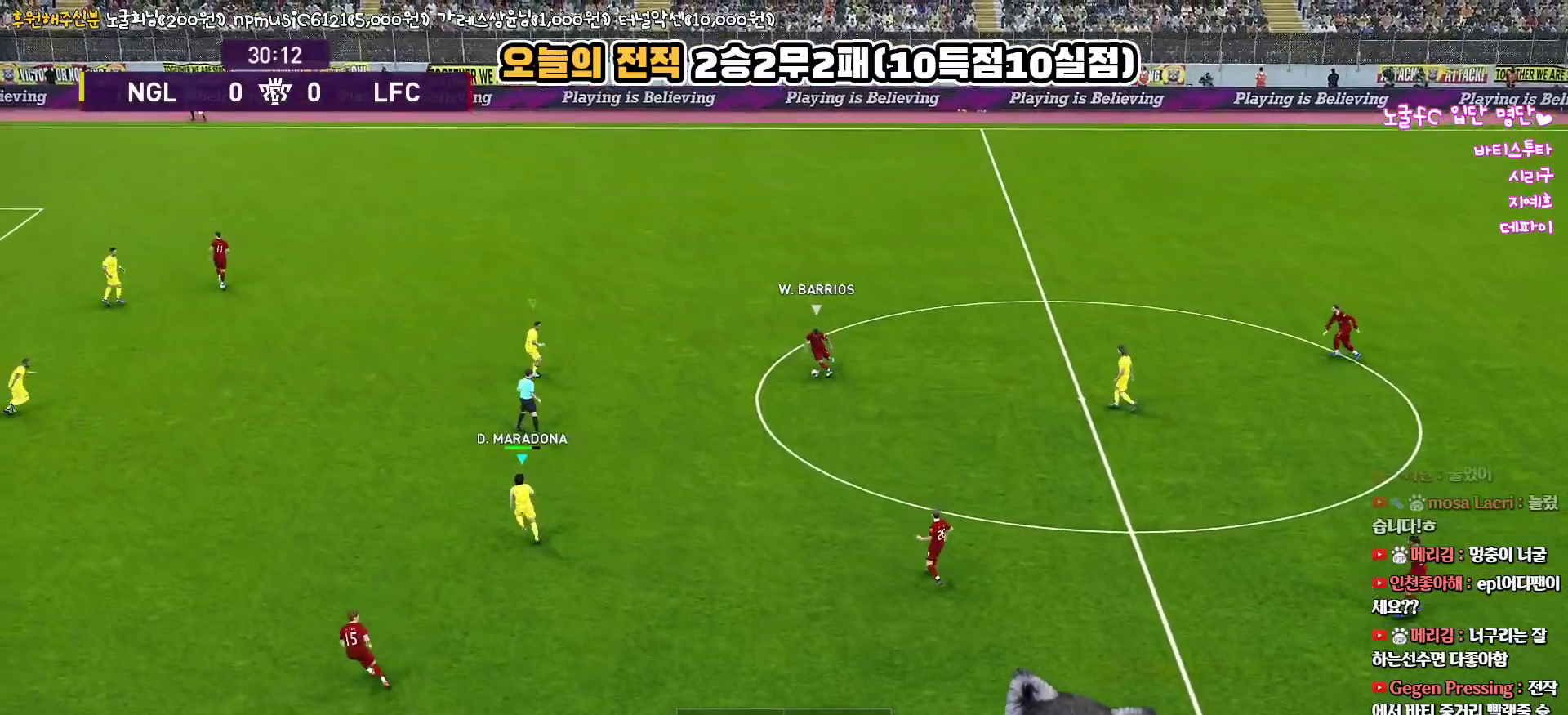
{"buttons": ["R1", "R2", "L3"], "left_stick": "down-left", "right_stick": "up", "events": [[100, "left_stick", "left"], [267, "L3", "down"], [300, "left_stick", "down-left"]]}
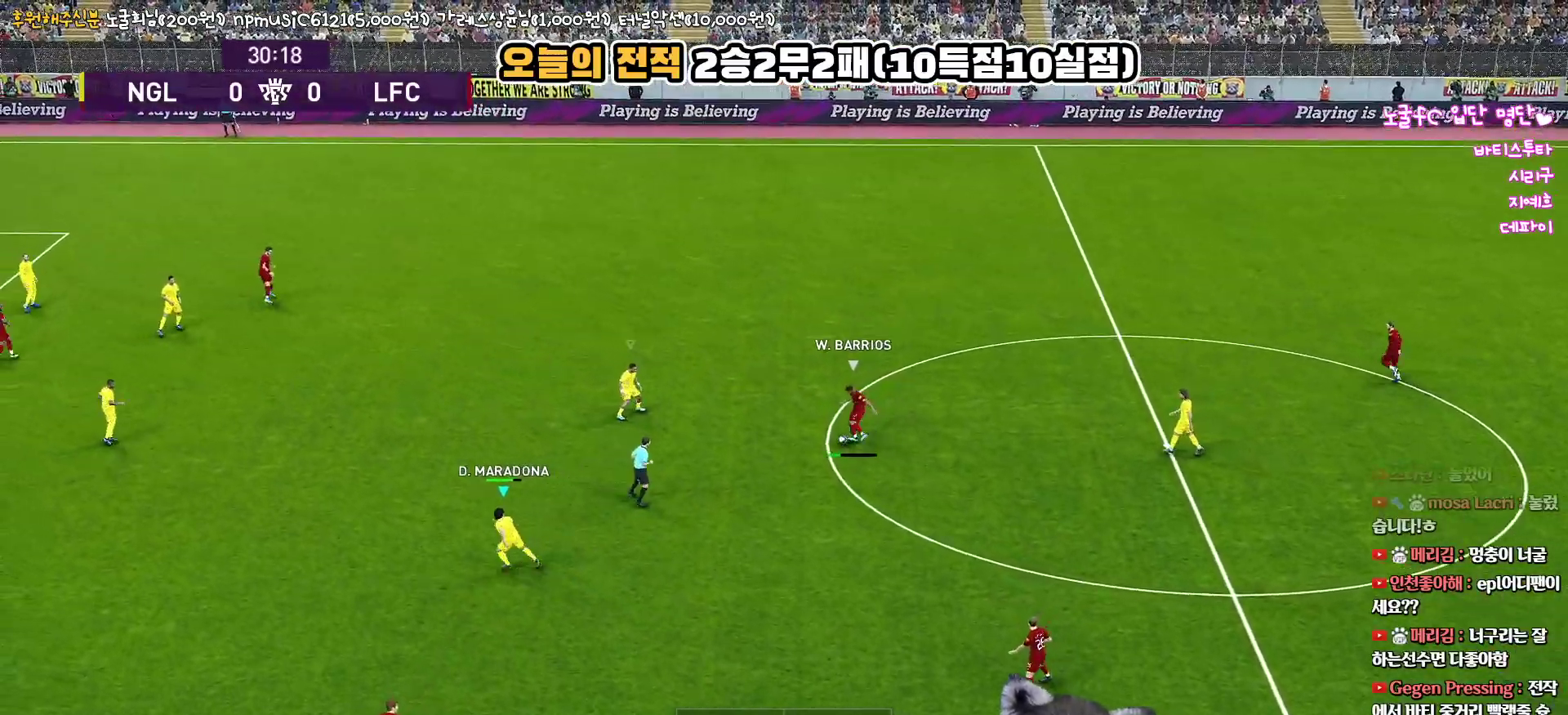
{"buttons": ["R1", "R2"], "left_stick": "down-left", "right_stick": "up", "events": [[467, "L3", "up"]]}
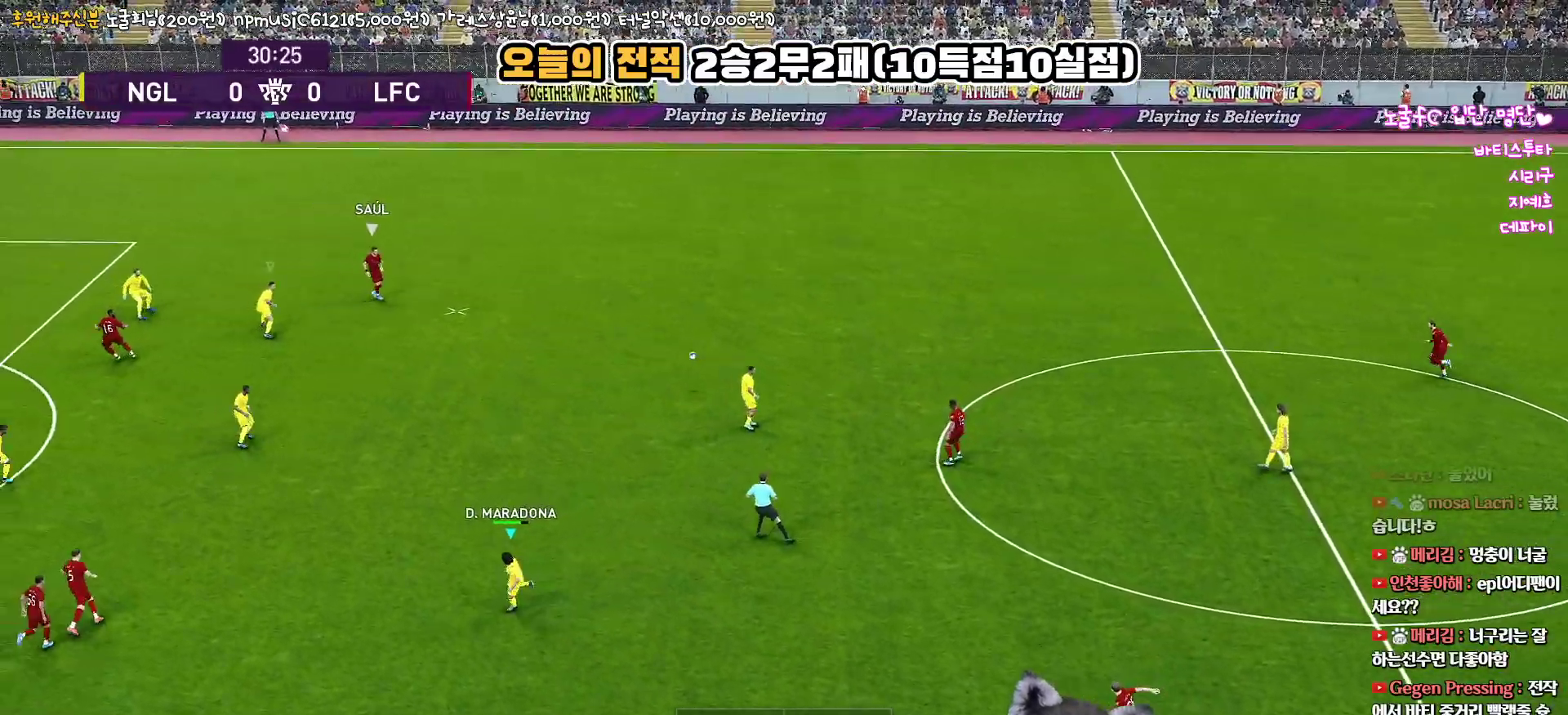
{"buttons": ["R1", "R2", "L3"], "left_stick": "down-right", "right_stick": "up", "events": [[150, "R2", "up"], [150, "left_stick", "down-right"], [167, "L1", "down"], [167, "L3", "down"], [333, "L1", "up"], [483, "R2", "down"]]}
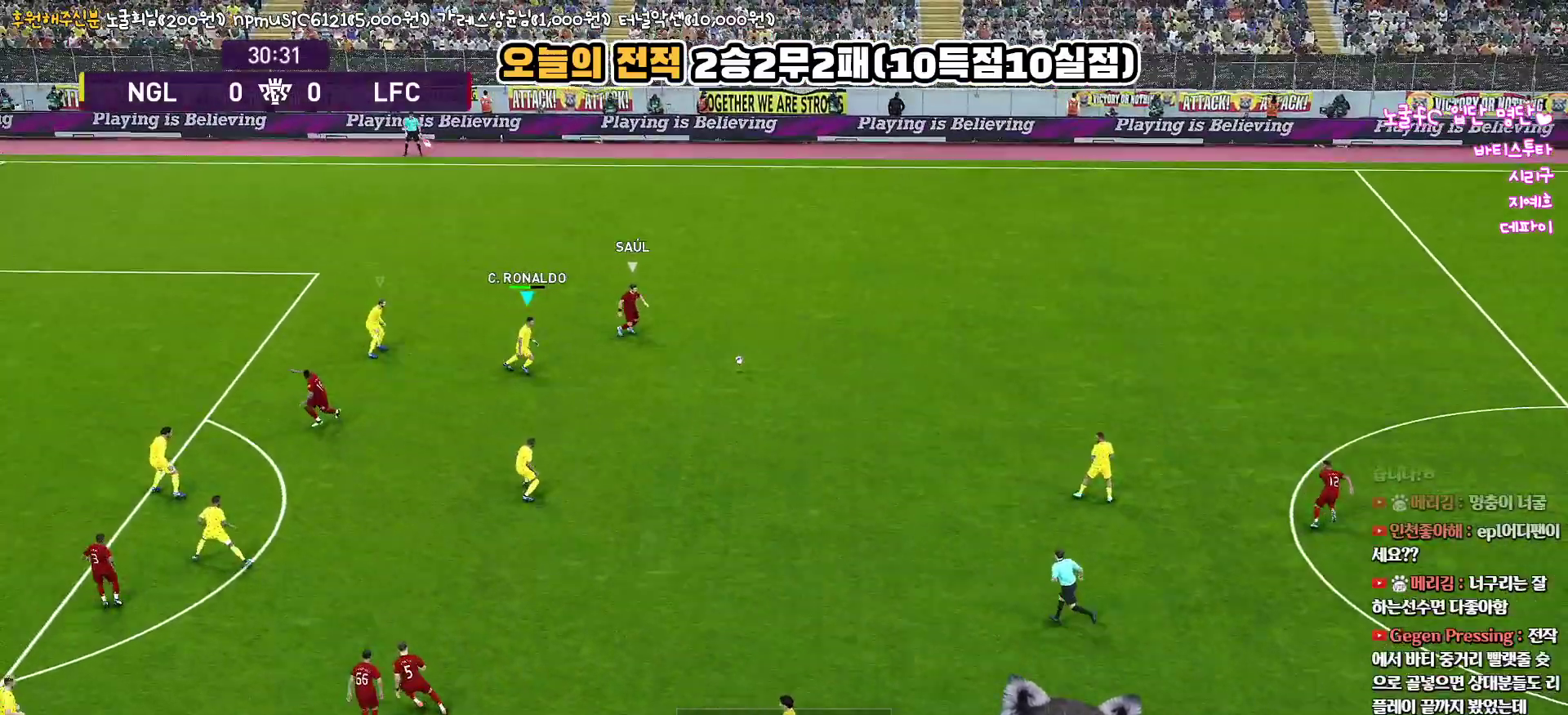
{"buttons": ["CIRCLE", "R1", "L3"], "left_stick": "up-right", "right_stick": "up", "events": [[200, "left_stick", "up-right"], [233, "CIRCLE", "down"], [333, "R2", "up"]]}